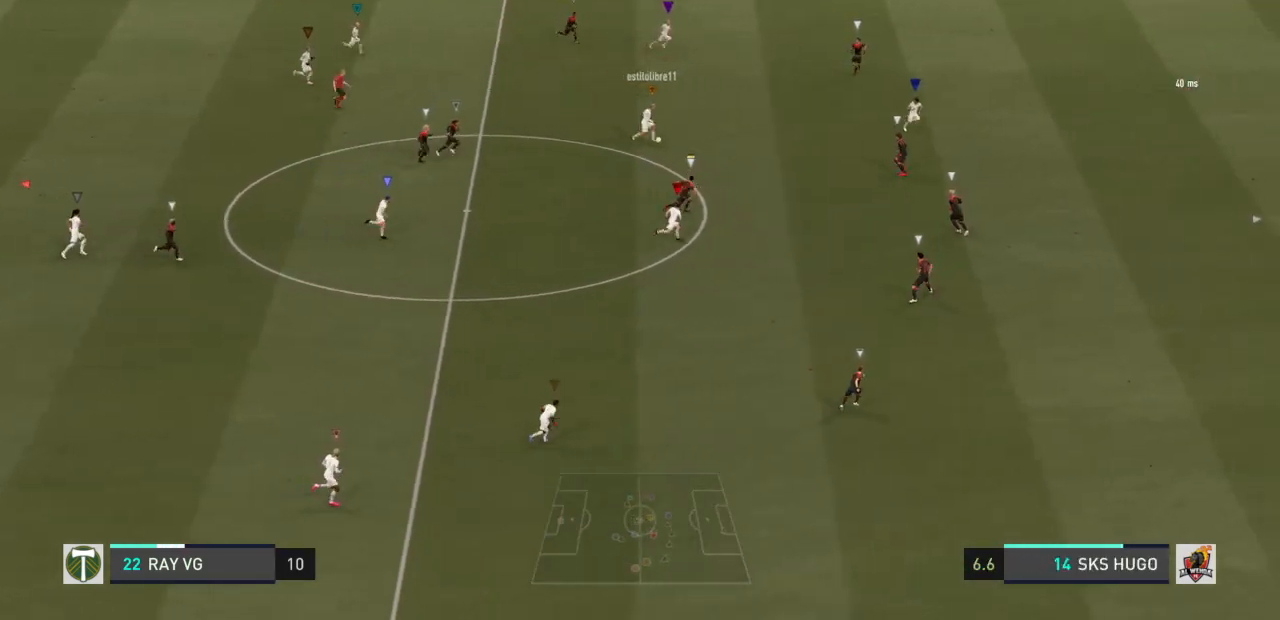
Gameplay with a controller (PlayStation layout); each line is a JSON object with the inputs held at the frame after it (dt_ms = milliseconds from this image to that frame). "events" lists button and stick changes between this image and that frame as [ms after this image, input, new state], when the widget could be followed in between. Not read: L3 R3.
{"dt_ms": 500, "buttons": ["R2"], "left_stick": "right", "right_stick": "center", "events": []}
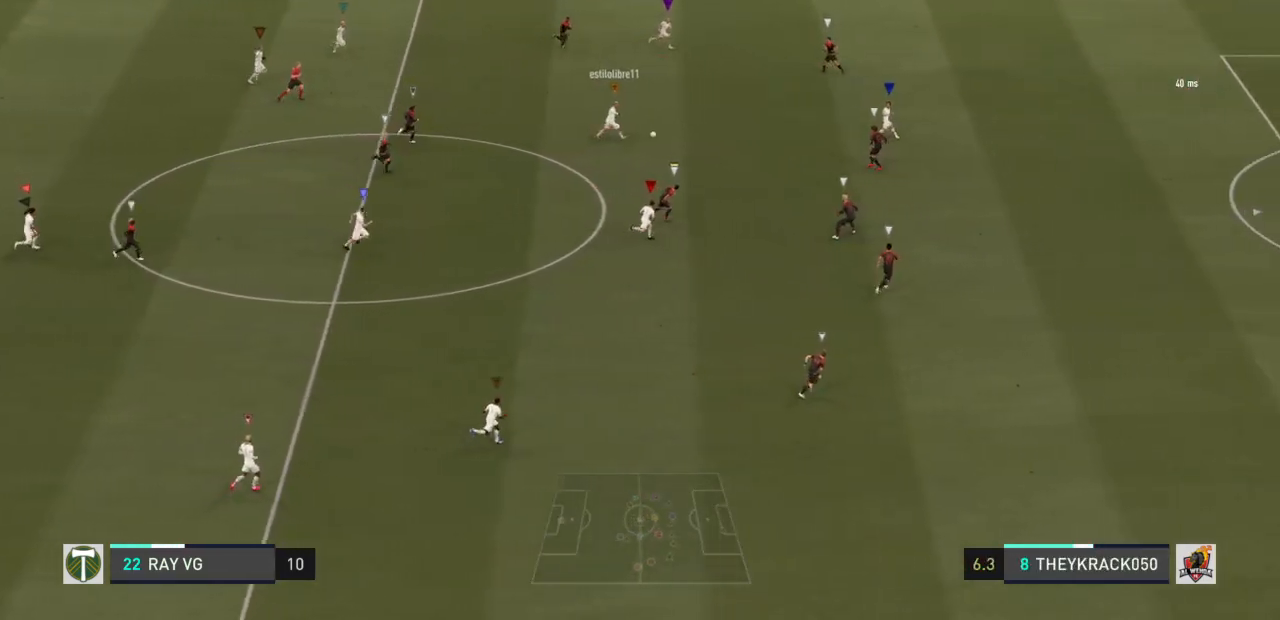
{"dt_ms": 500, "buttons": ["R2"], "left_stick": "right", "right_stick": "center", "events": []}
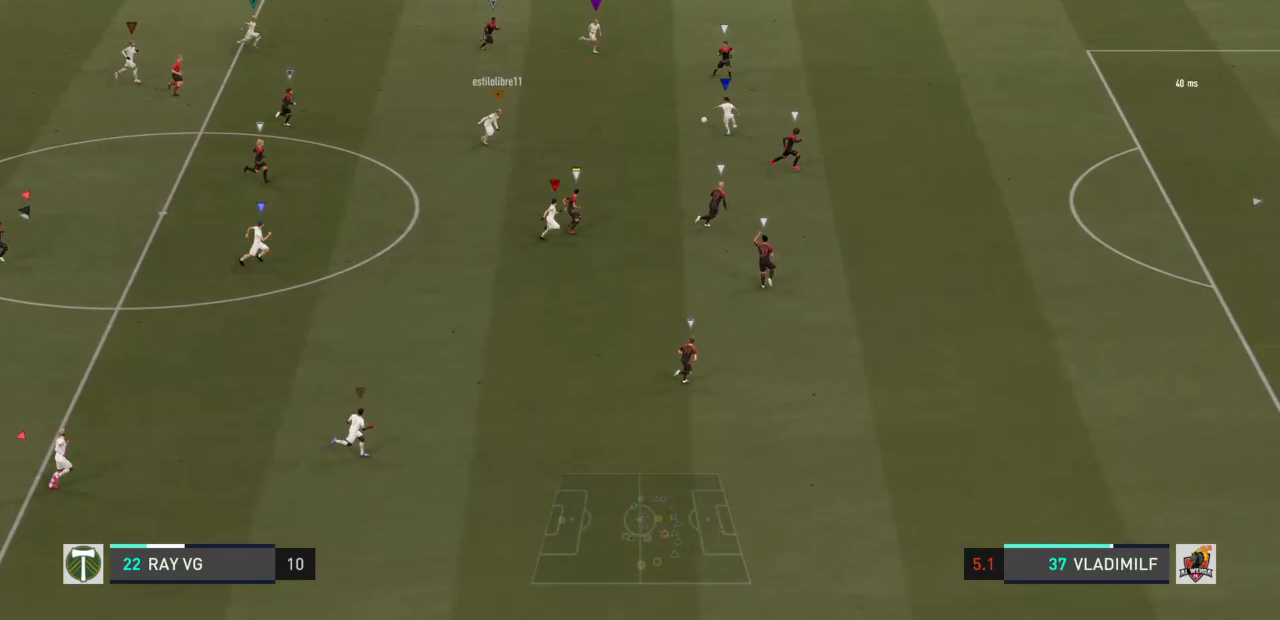
{"dt_ms": 500, "buttons": ["R2"], "left_stick": "right", "right_stick": "center", "events": []}
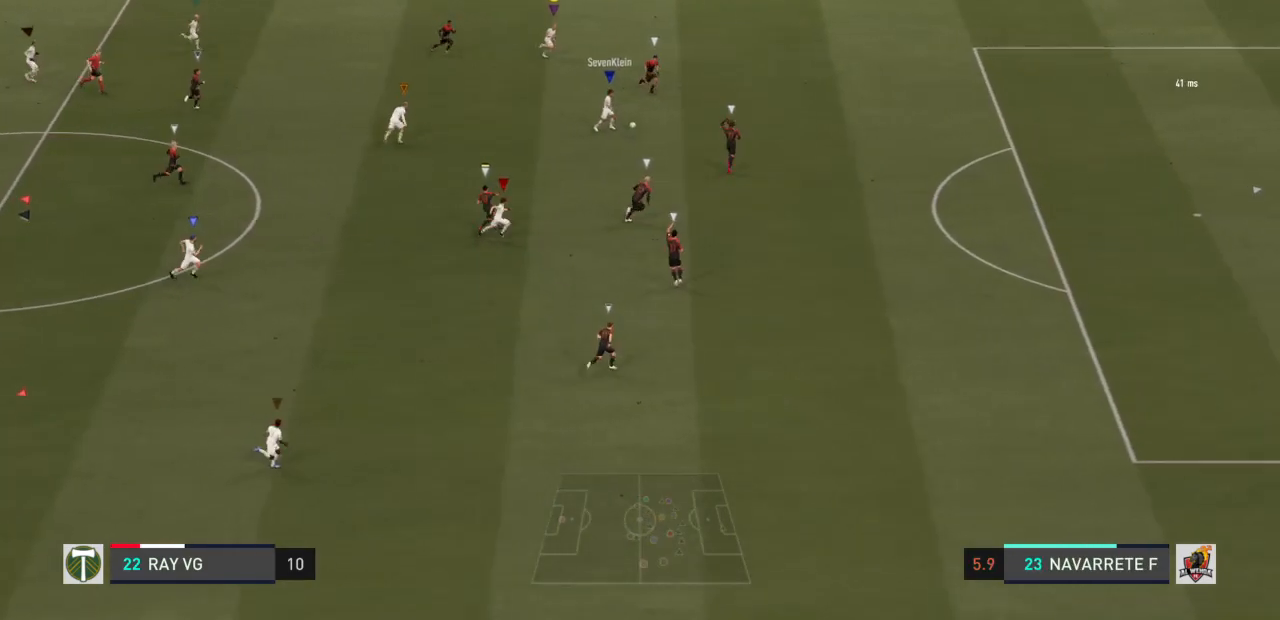
{"dt_ms": 500, "buttons": ["R2"], "left_stick": "right", "right_stick": "center", "events": []}
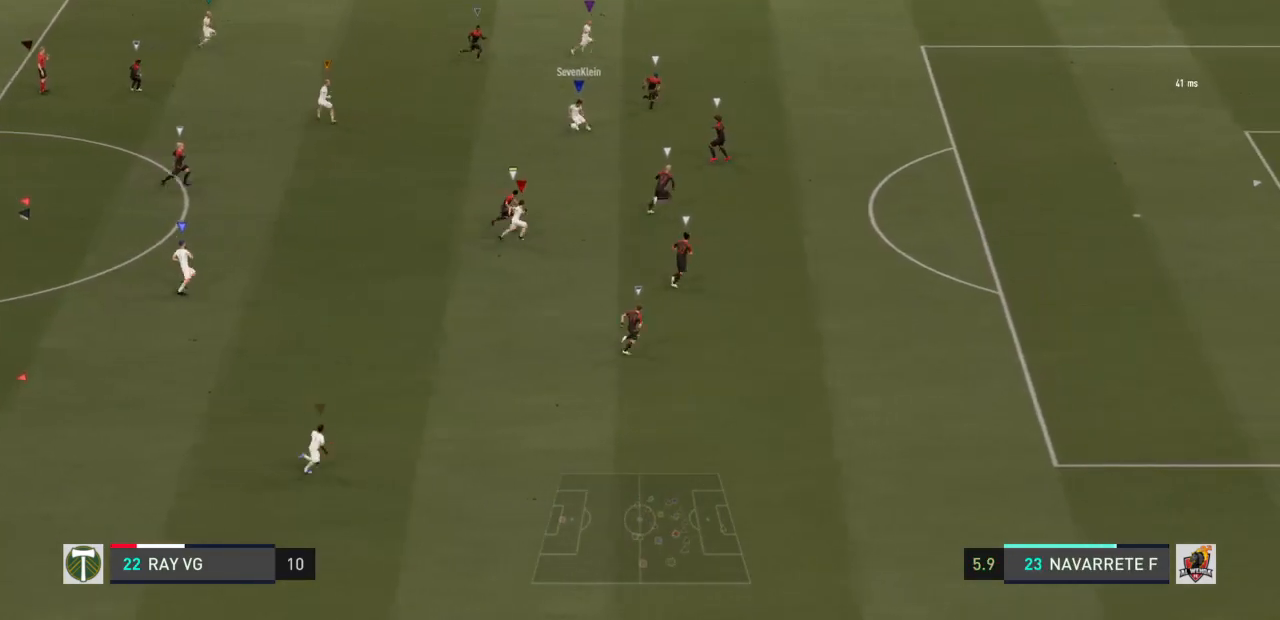
{"dt_ms": 500, "buttons": ["R2"], "left_stick": "right", "right_stick": "center", "events": []}
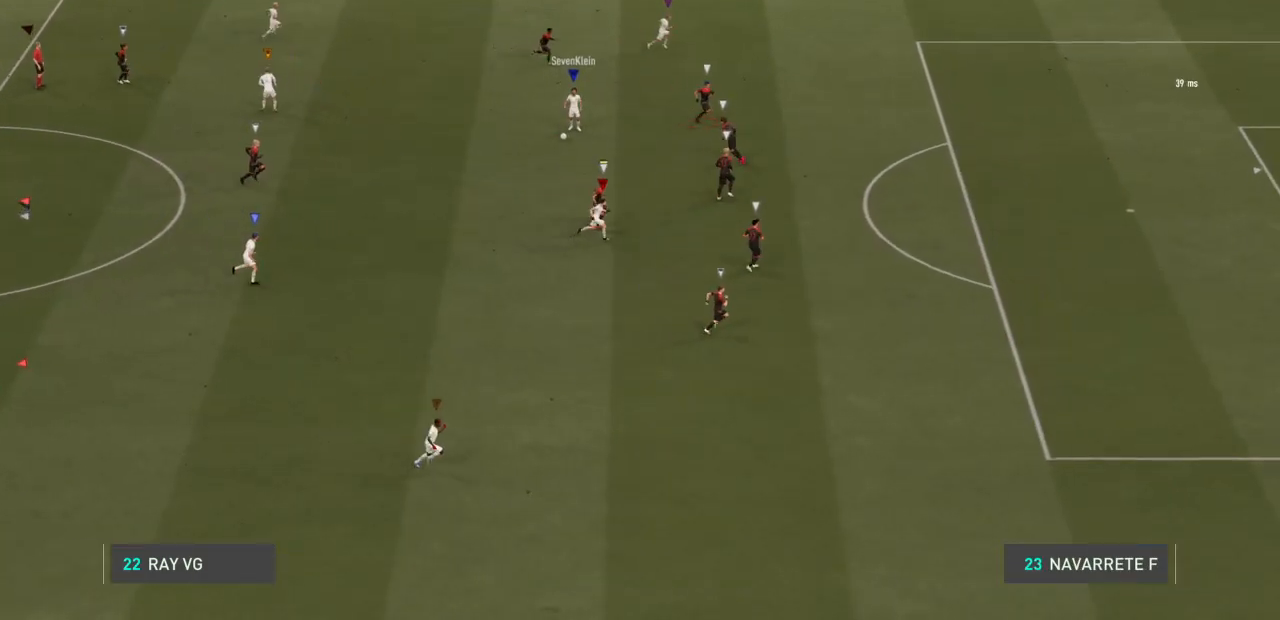
{"dt_ms": 500, "buttons": [], "left_stick": "down", "right_stick": "center", "events": [[17, "left_stick", "down-right"], [117, "R2", "up"], [233, "left_stick", "center"], [383, "left_stick", "down"]]}
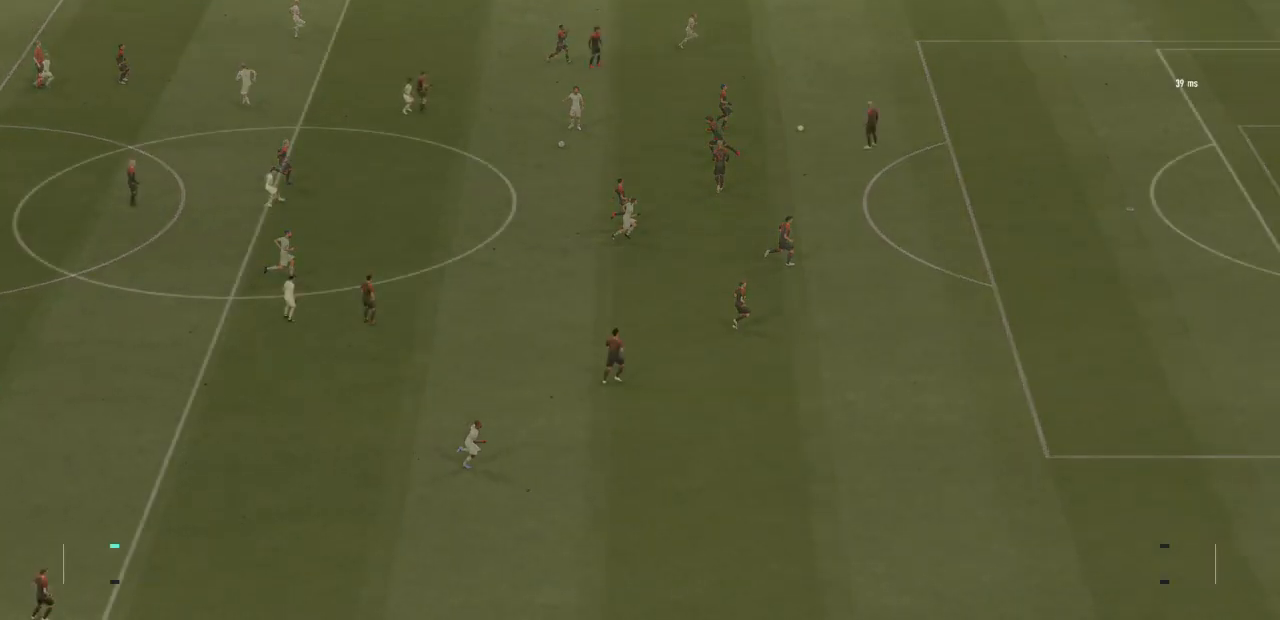
{"dt_ms": 500, "buttons": [], "left_stick": "down", "right_stick": "center", "events": []}
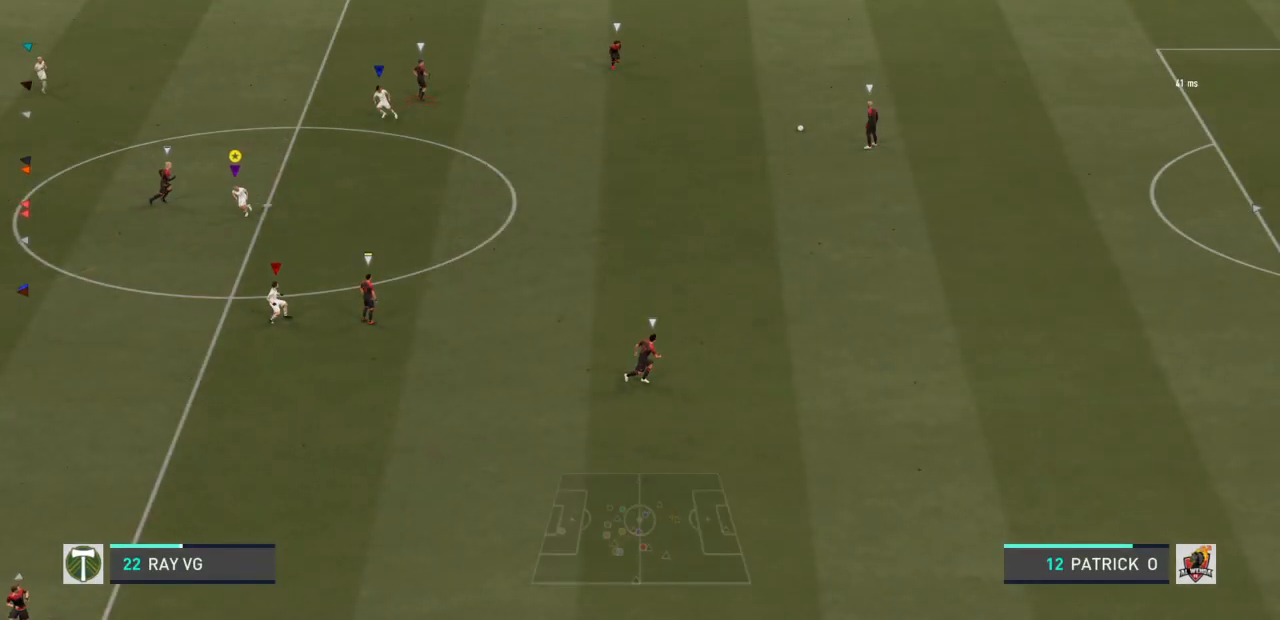
{"dt_ms": 500, "buttons": [], "left_stick": "right", "right_stick": "center", "events": [[200, "left_stick", "down-right"], [467, "left_stick", "right"]]}
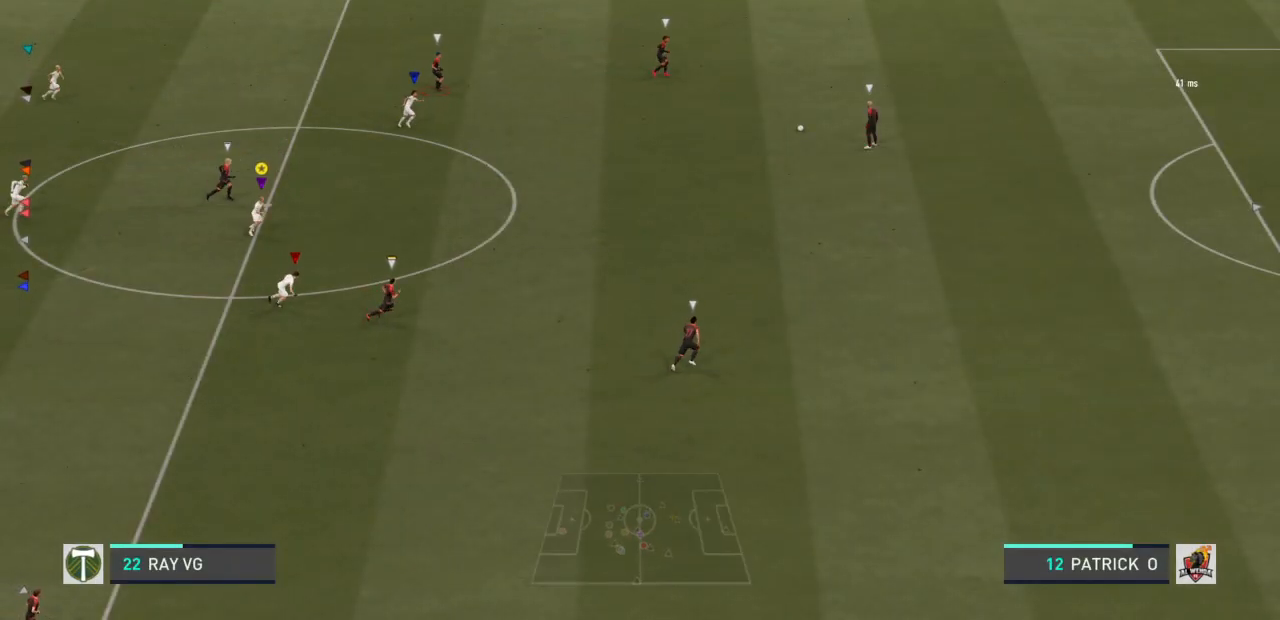
{"dt_ms": 500, "buttons": ["R2"], "left_stick": "right", "right_stick": "center", "events": [[83, "R2", "down"]]}
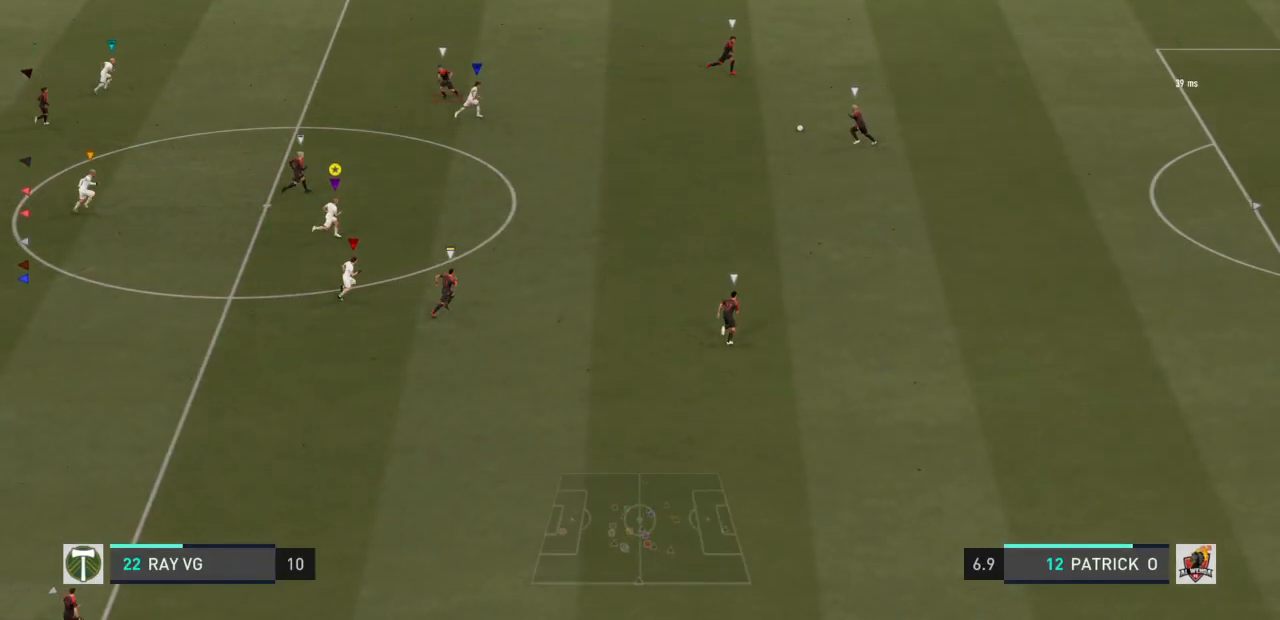
{"dt_ms": 500, "buttons": ["R2"], "left_stick": "right", "right_stick": "center", "events": []}
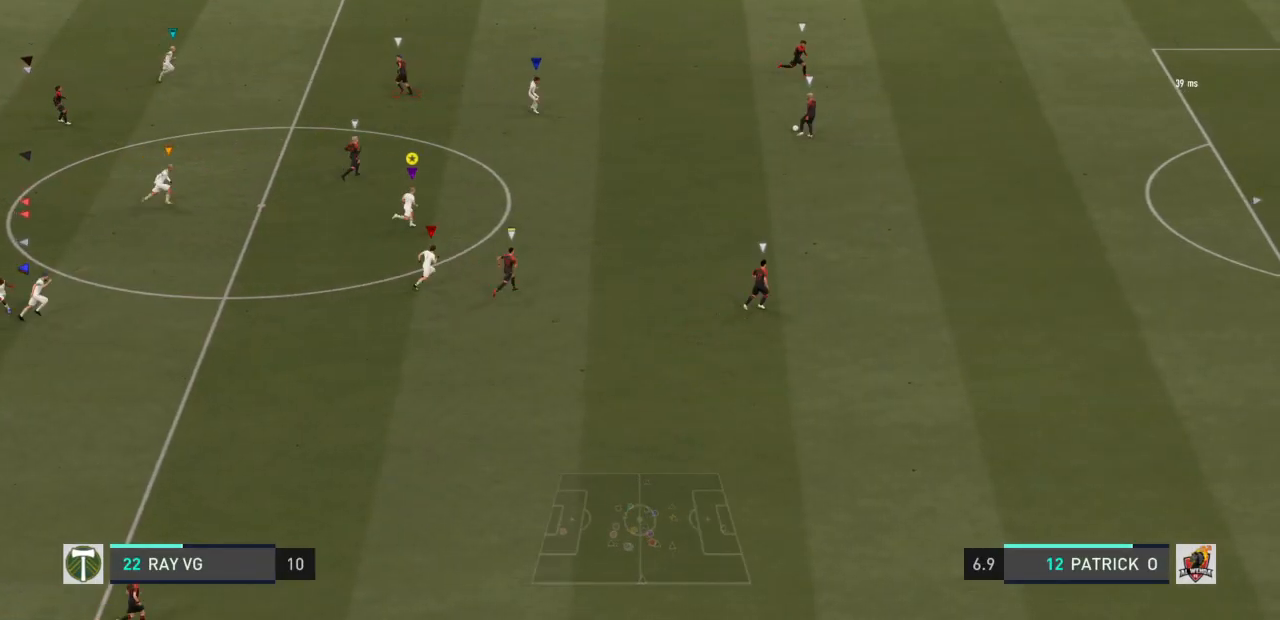
{"dt_ms": 500, "buttons": ["R2"], "left_stick": "right", "right_stick": "center", "events": []}
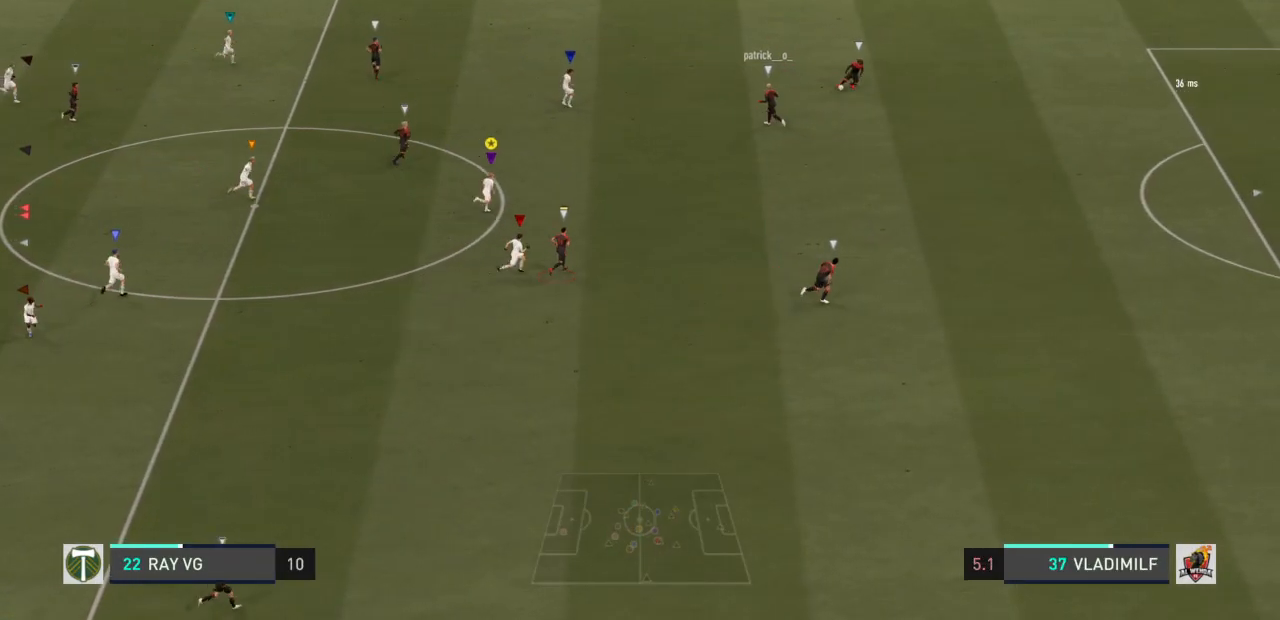
{"dt_ms": 500, "buttons": ["R2"], "left_stick": "right", "right_stick": "center", "events": []}
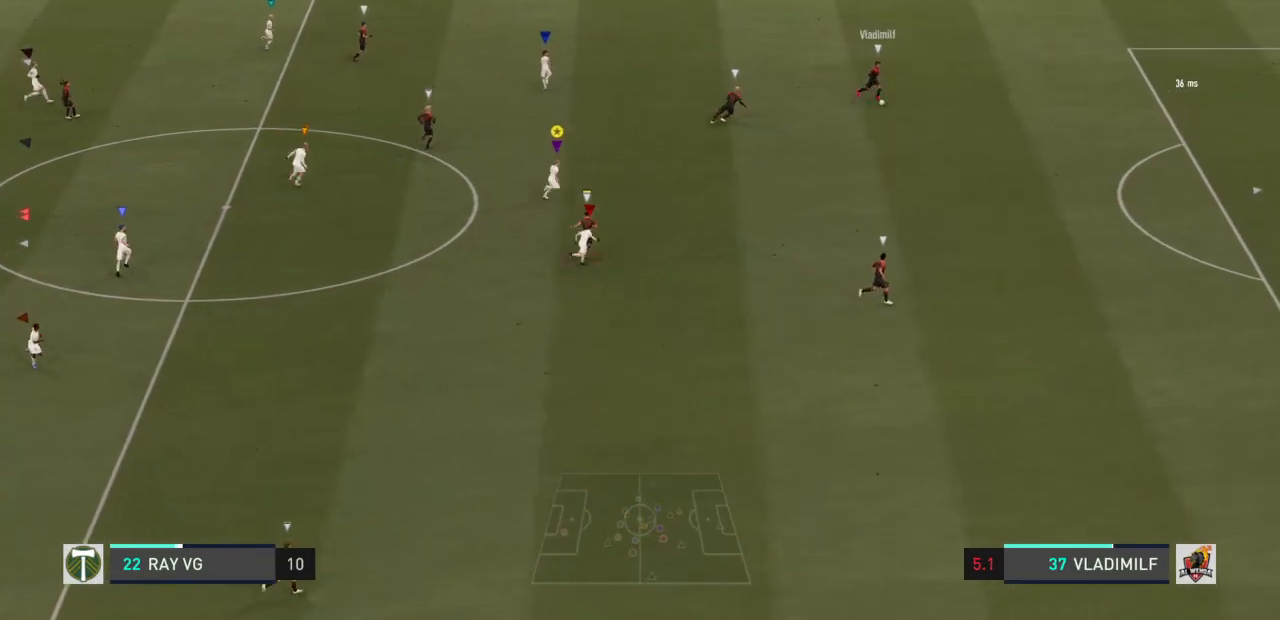
{"dt_ms": 500, "buttons": ["R2"], "left_stick": "right", "right_stick": "center", "events": []}
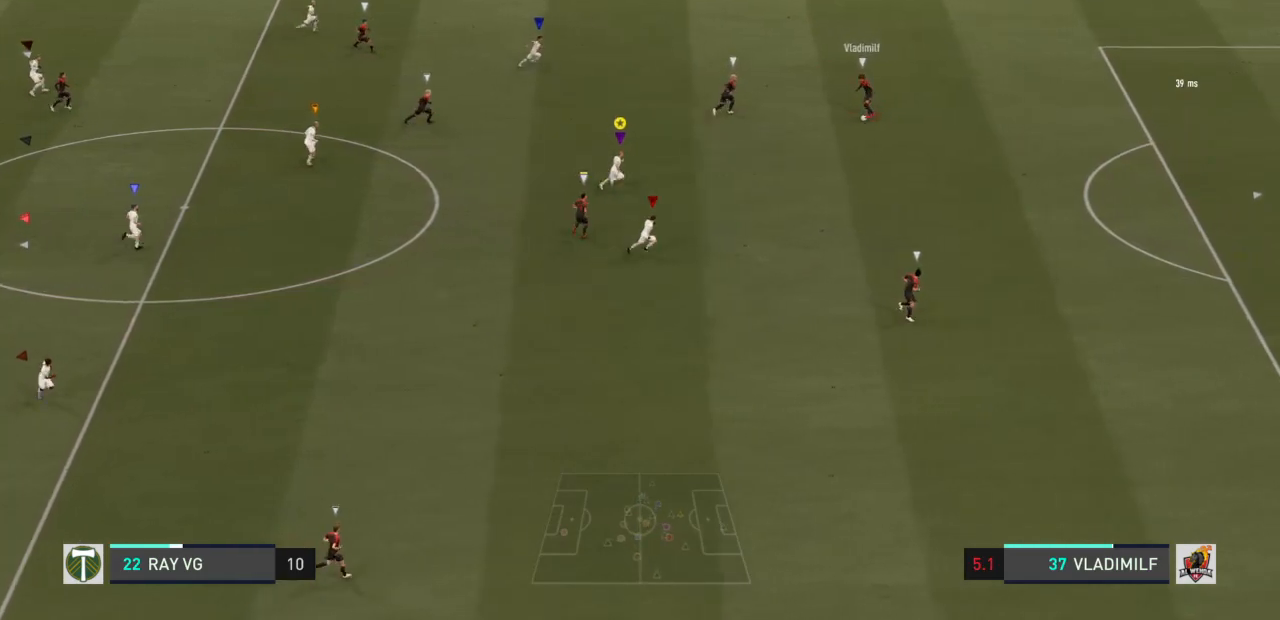
{"dt_ms": 500, "buttons": ["R2"], "left_stick": "up-right", "right_stick": "center", "events": [[250, "left_stick", "up-right"]]}
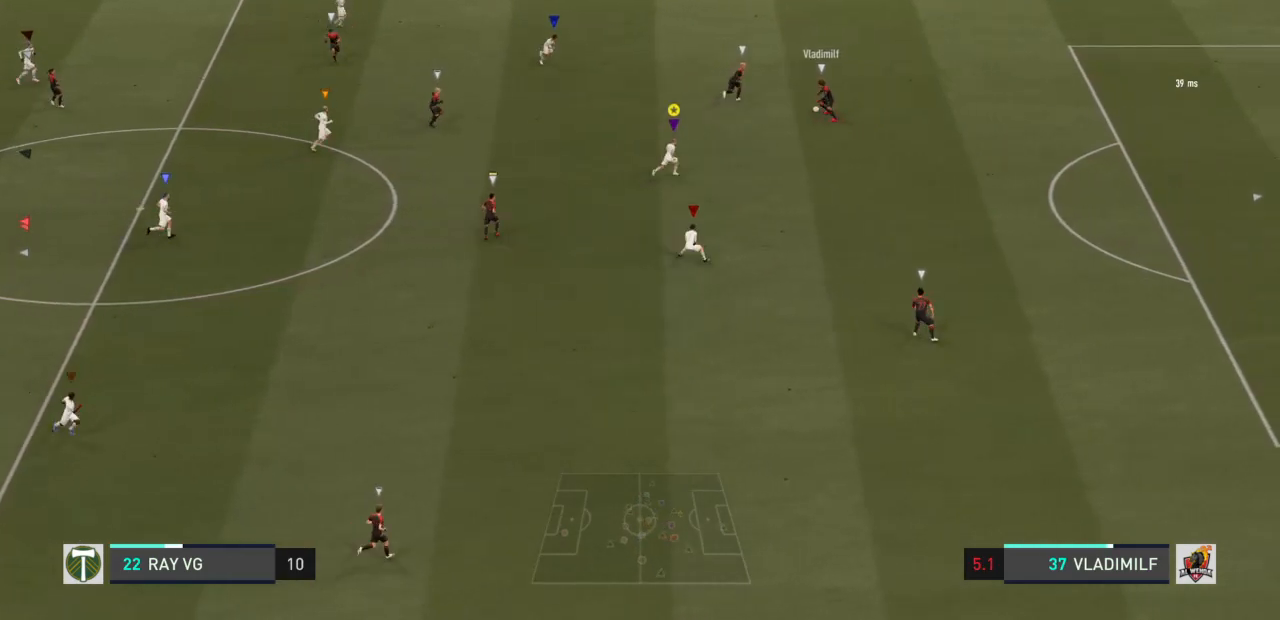
{"dt_ms": 500, "buttons": ["R2"], "left_stick": "up", "right_stick": "center", "events": [[467, "left_stick", "up"]]}
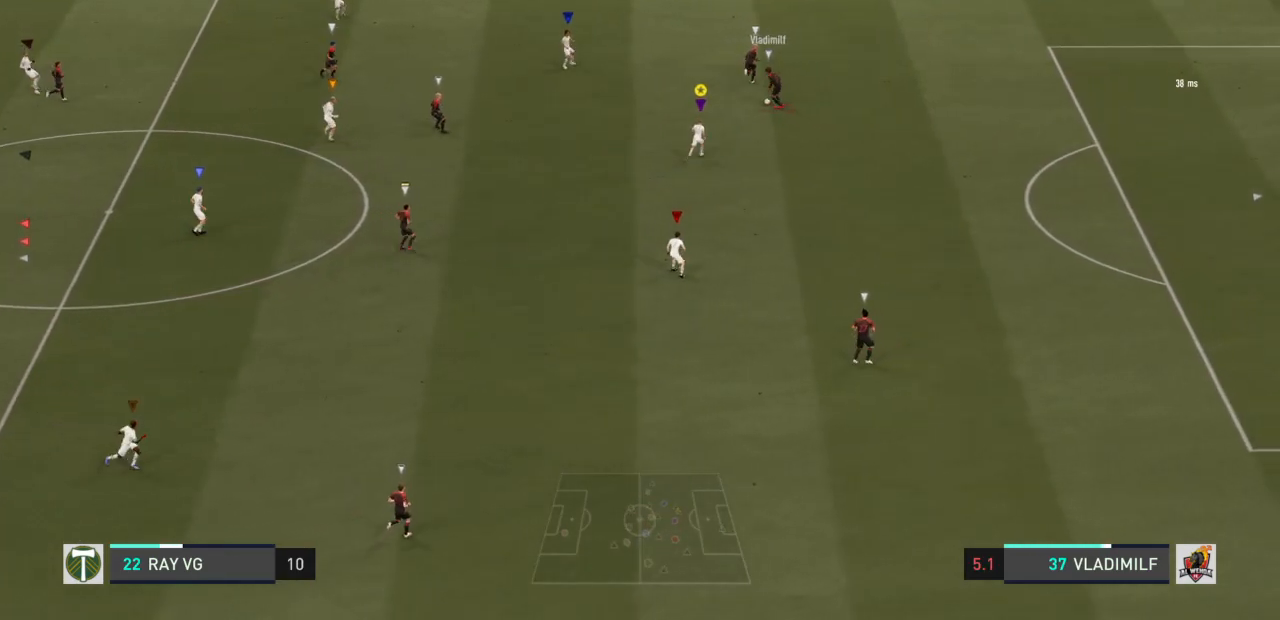
{"dt_ms": 500, "buttons": ["L2", "R2"], "left_stick": "up", "right_stick": "center", "events": [[183, "L2", "down"]]}
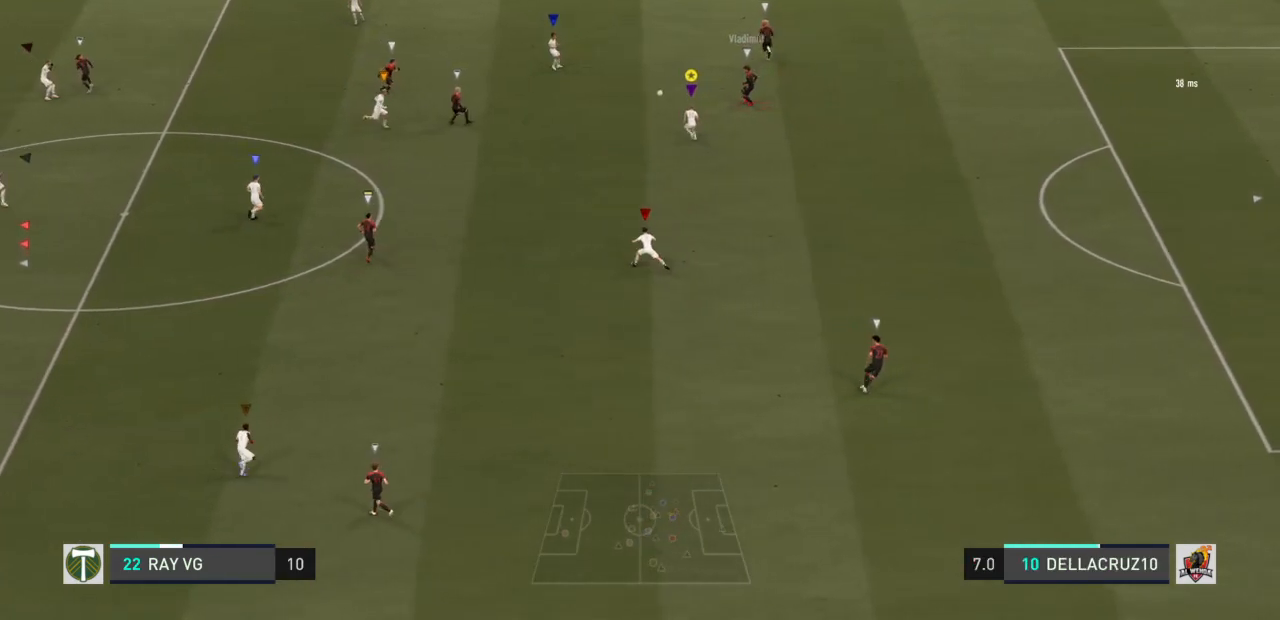
{"dt_ms": 500, "buttons": ["L2"], "left_stick": "up", "right_stick": "center", "events": [[267, "R2", "up"]]}
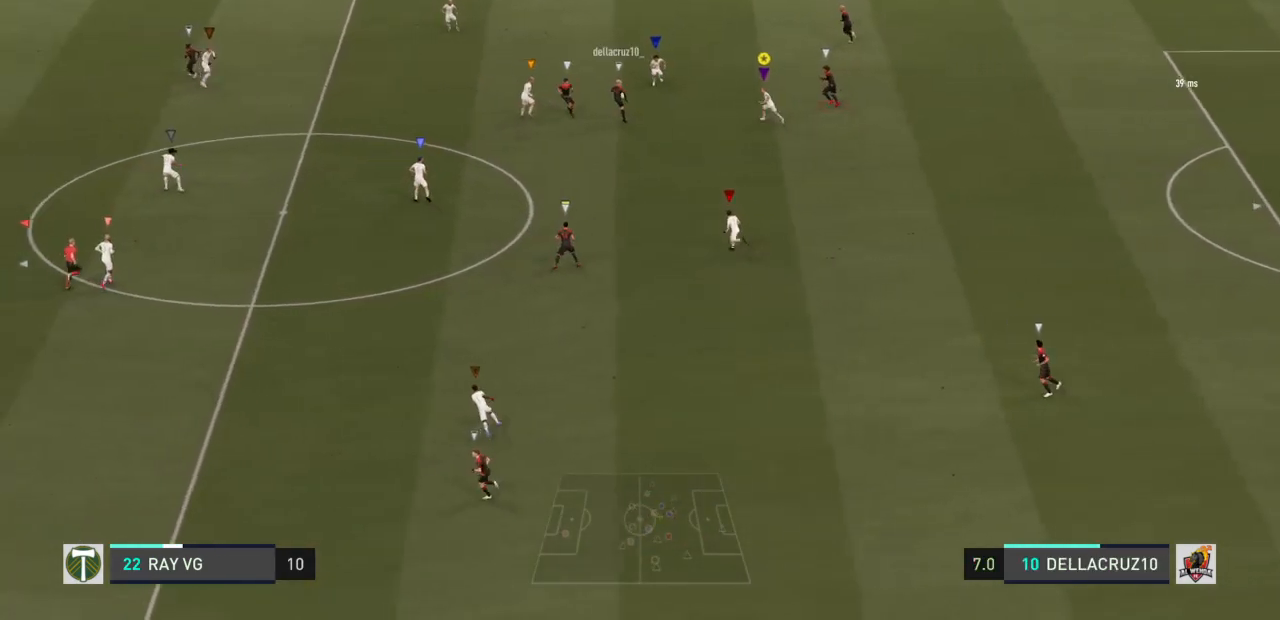
{"dt_ms": 500, "buttons": ["L2"], "left_stick": "down", "right_stick": "center", "events": [[67, "left_stick", "center"], [300, "left_stick", "down"]]}
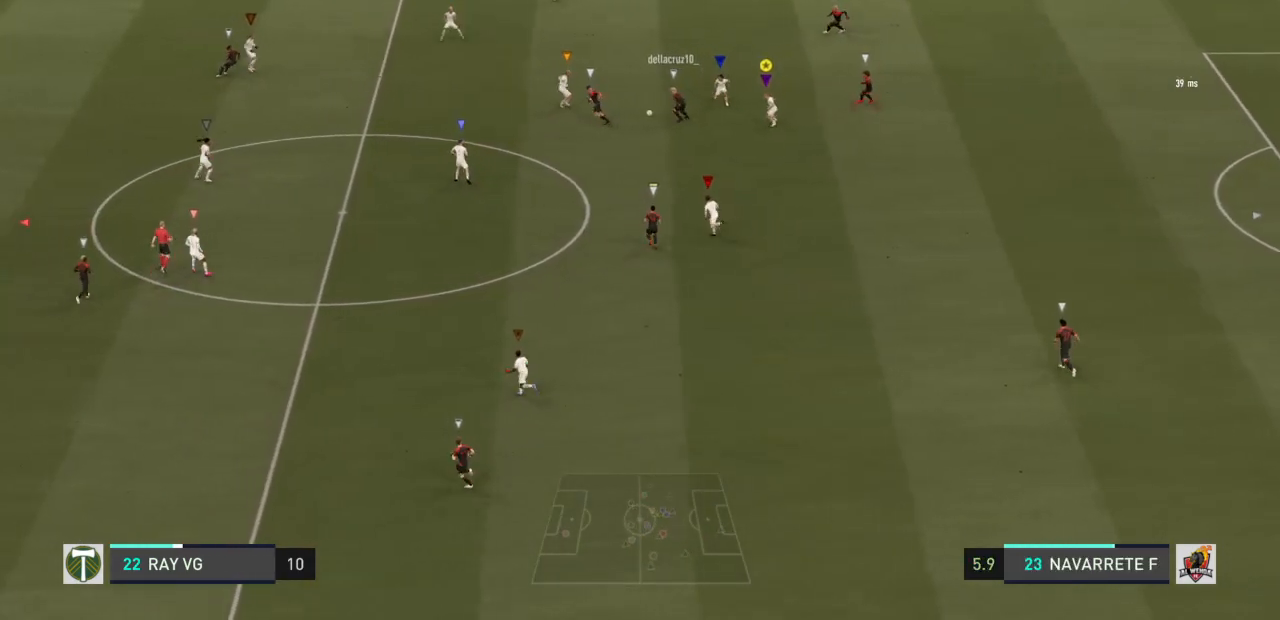
{"dt_ms": 500, "buttons": ["L2", "R2"], "left_stick": "down", "right_stick": "center", "events": [[133, "R2", "down"]]}
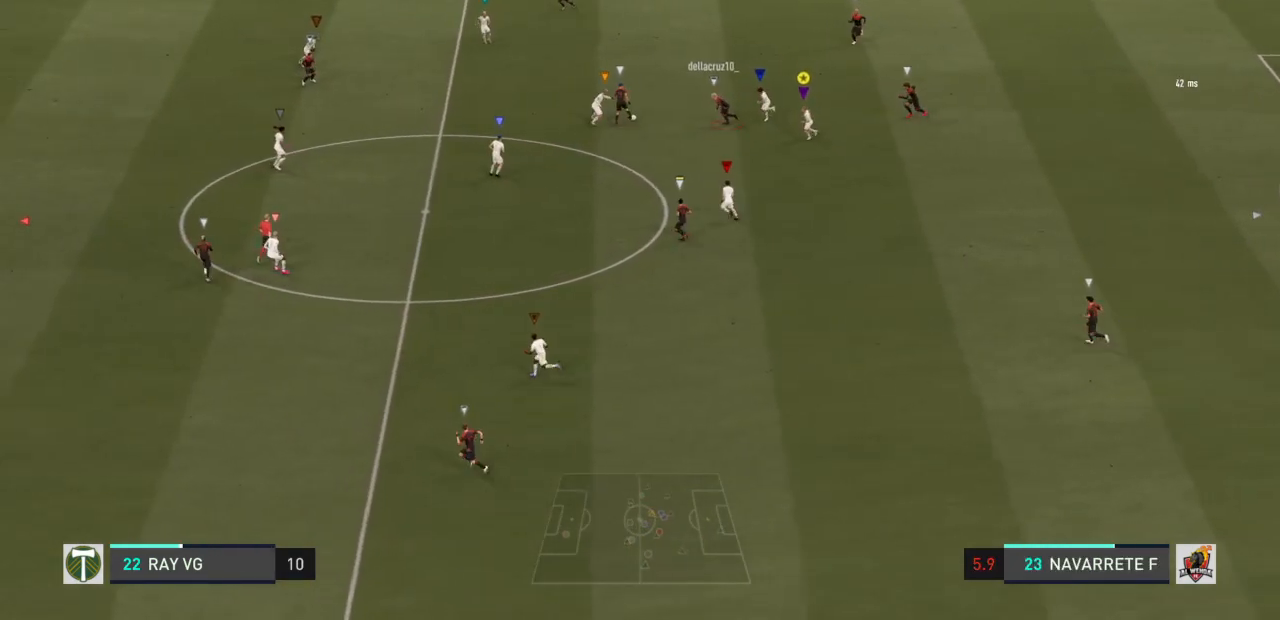
{"dt_ms": 500, "buttons": ["L2", "R2"], "left_stick": "down-left", "right_stick": "center", "events": [[450, "left_stick", "down-left"]]}
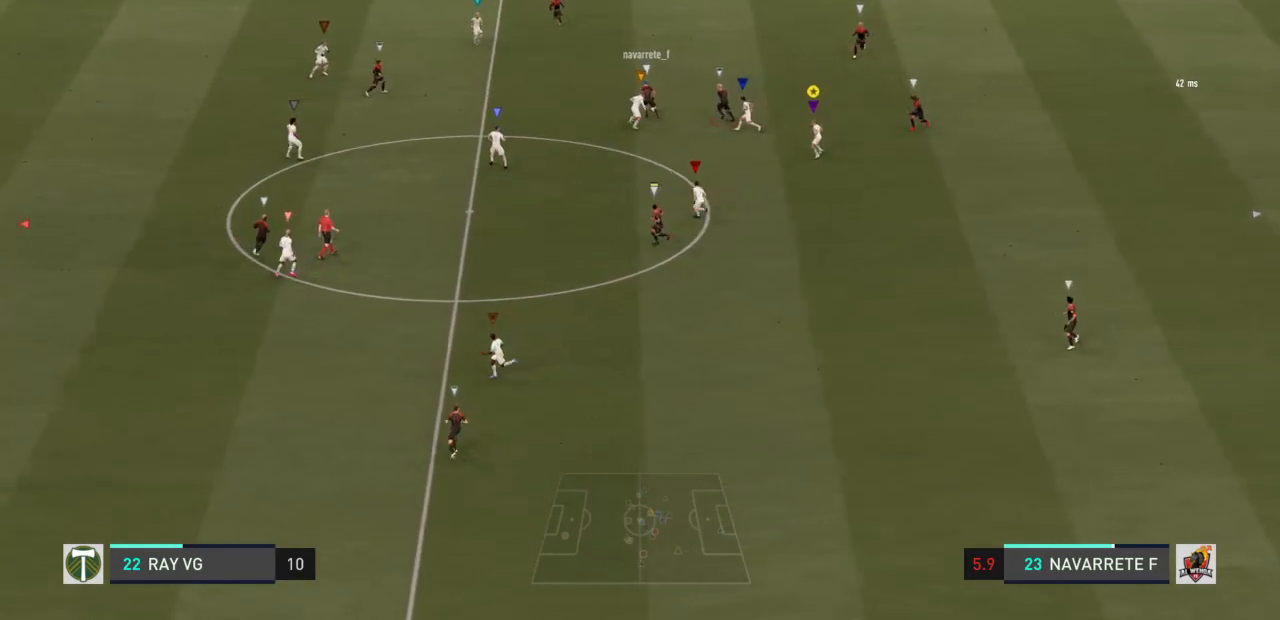
{"dt_ms": 1000, "buttons": ["L2", "R2"], "left_stick": "up", "right_stick": "center"}